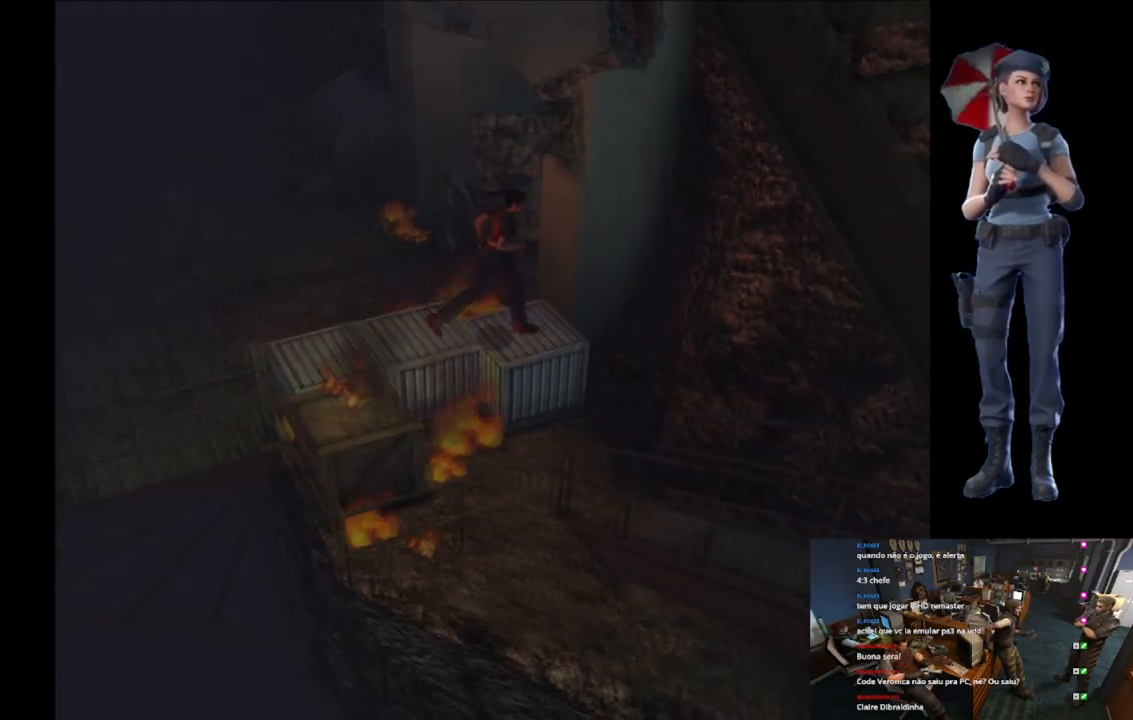
Gameplay with a controller (Xbox layout); each line is a JSON object with the inputs held at the frame after it. "events" lists button and stick changes between this image and that frame as [ms after this image, input, new state], when the widget could be followed in between.
{"buttons": ["A", "X"], "left_stick": "center", "right_stick": "center", "events": [[51, "A", "down"], [201, "A", "up"], [251, "A", "down"], [418, "A", "up"], [418, "left_stick", "center"], [468, "A", "down"]]}
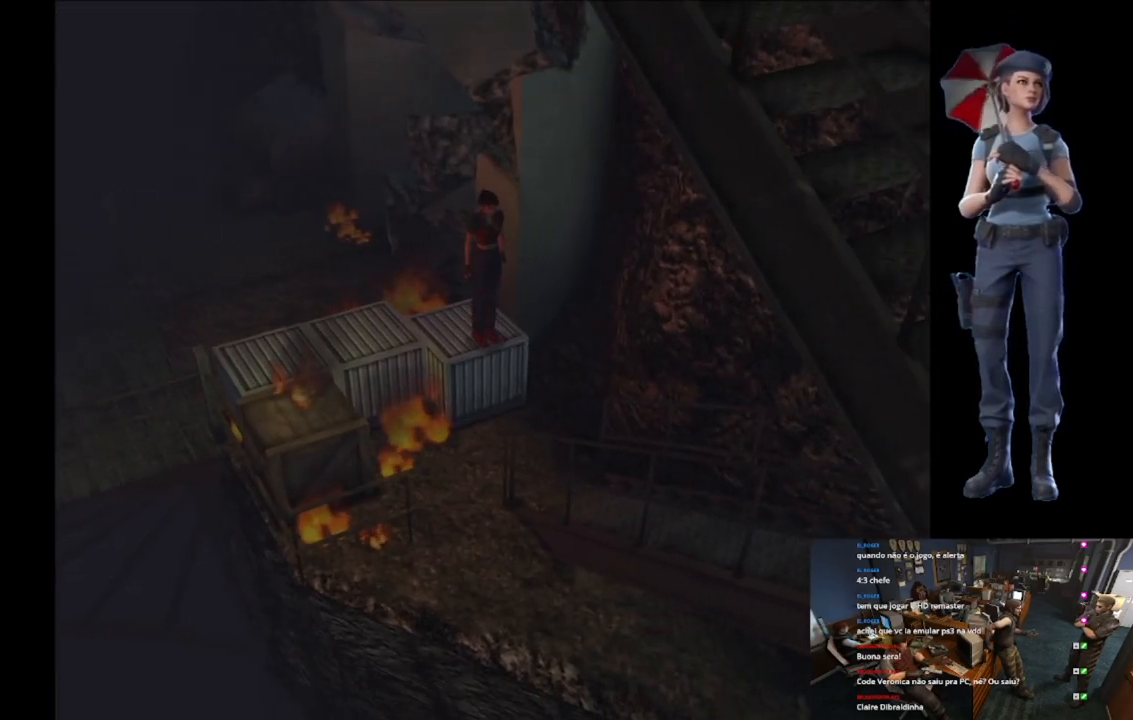
{"buttons": [], "left_stick": "center", "right_stick": "center", "events": [[133, "X", "up"], [150, "A", "up"]]}
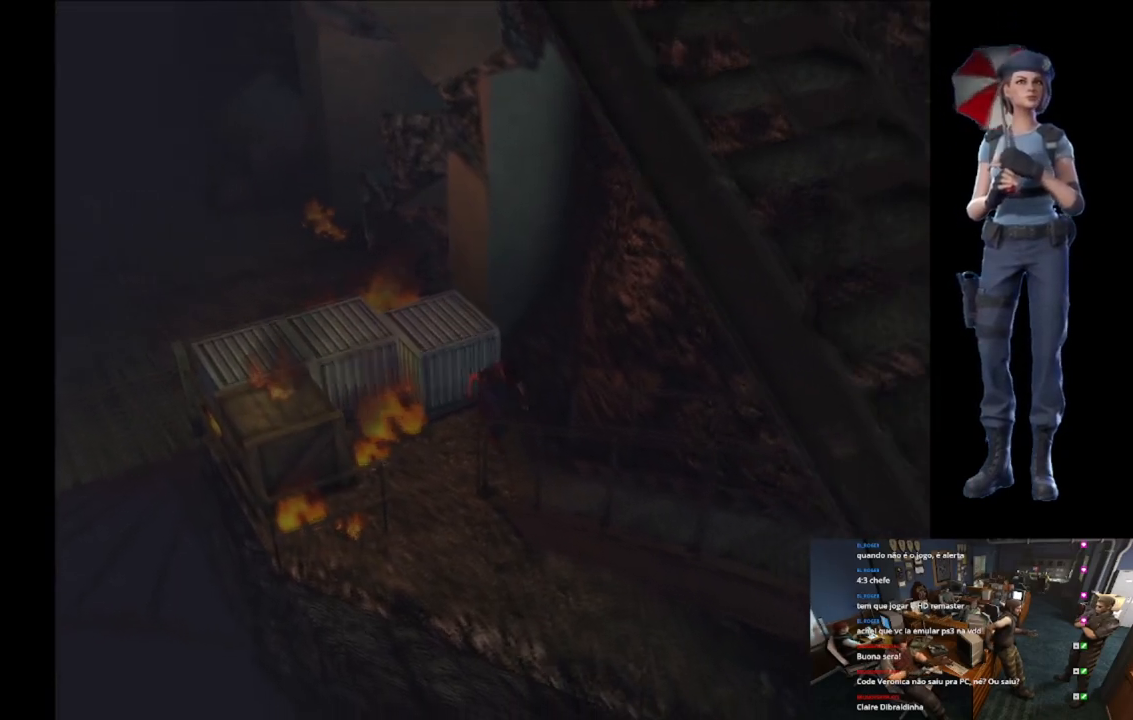
{"buttons": ["A", "X"], "left_stick": "up", "right_stick": "center", "events": [[50, "left_stick", "up"], [67, "X", "down"], [418, "A", "down"]]}
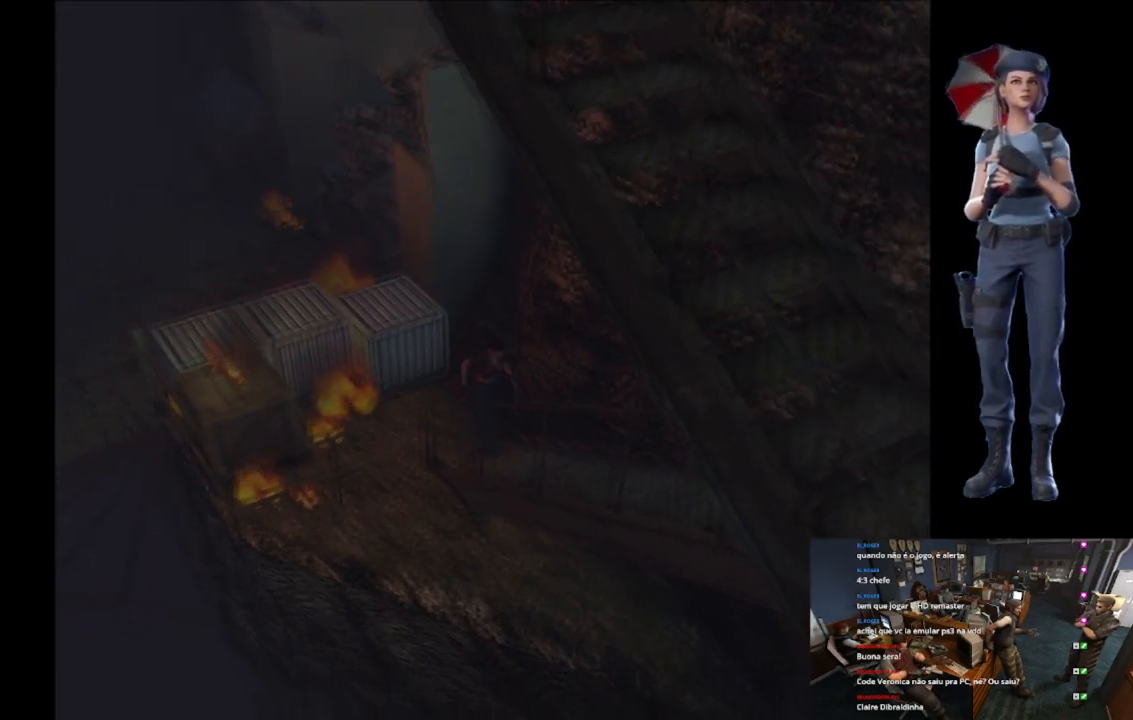
{"buttons": [], "left_stick": "center", "right_stick": "center", "events": [[83, "A", "up"], [117, "A", "down"], [400, "left_stick", "center"], [434, "A", "up"], [450, "X", "up"]]}
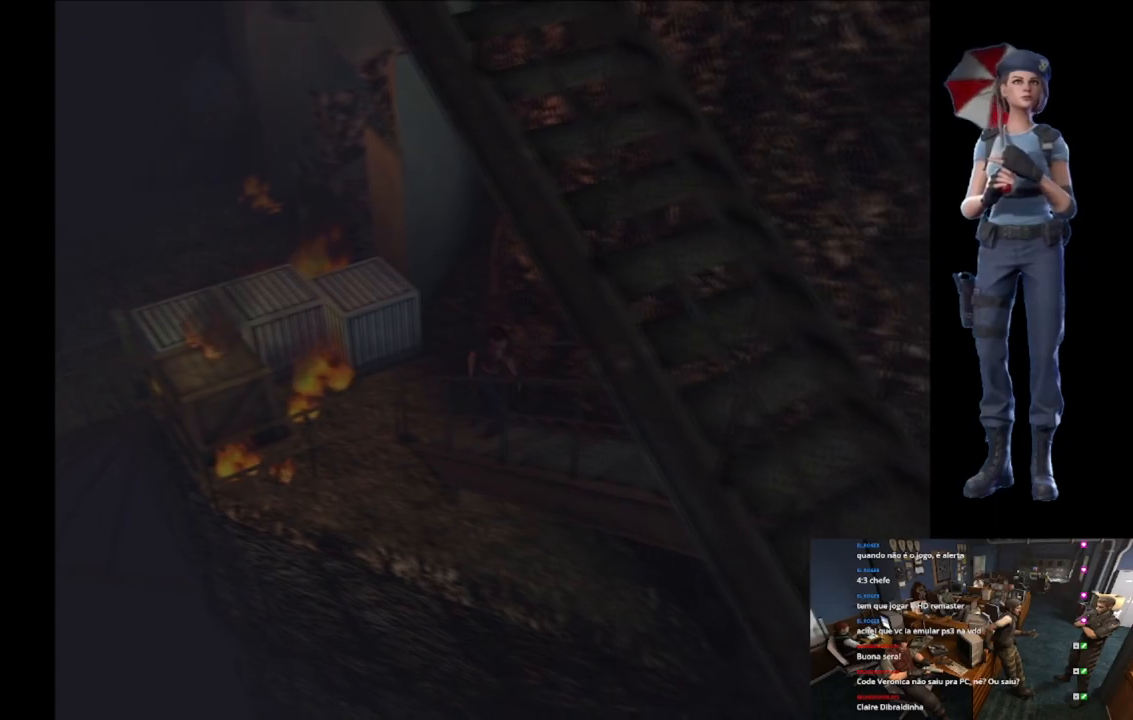
{"buttons": [], "left_stick": "center", "right_stick": "center", "events": []}
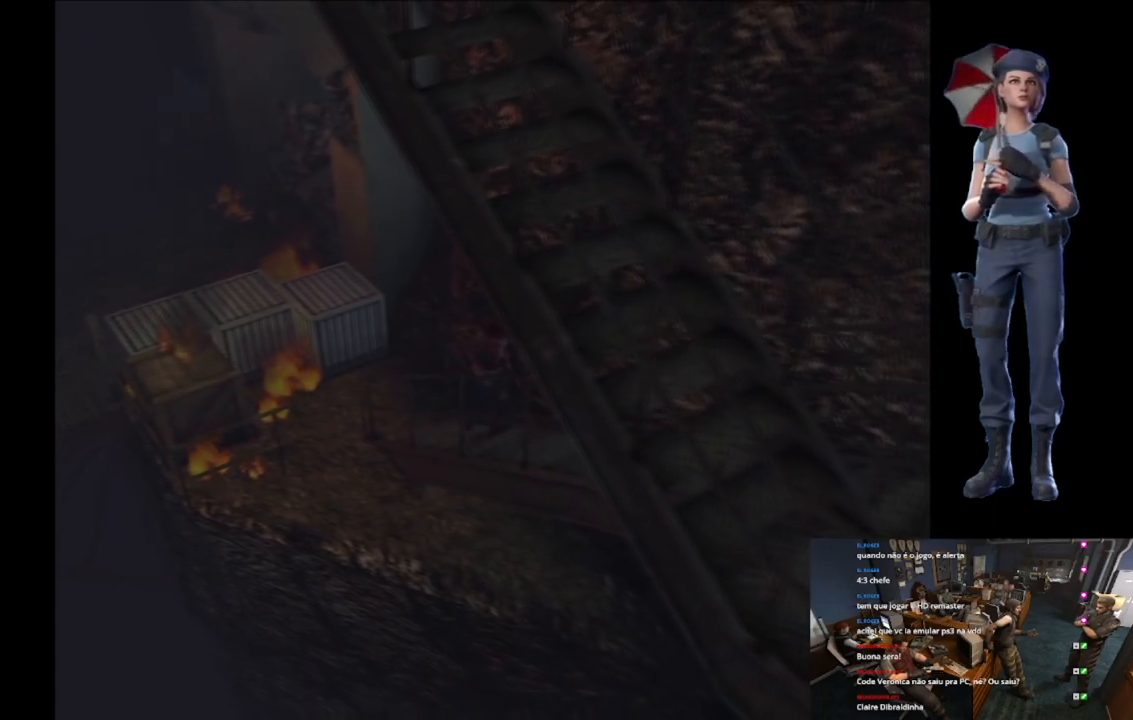
{"buttons": [], "left_stick": "center", "right_stick": "center", "events": []}
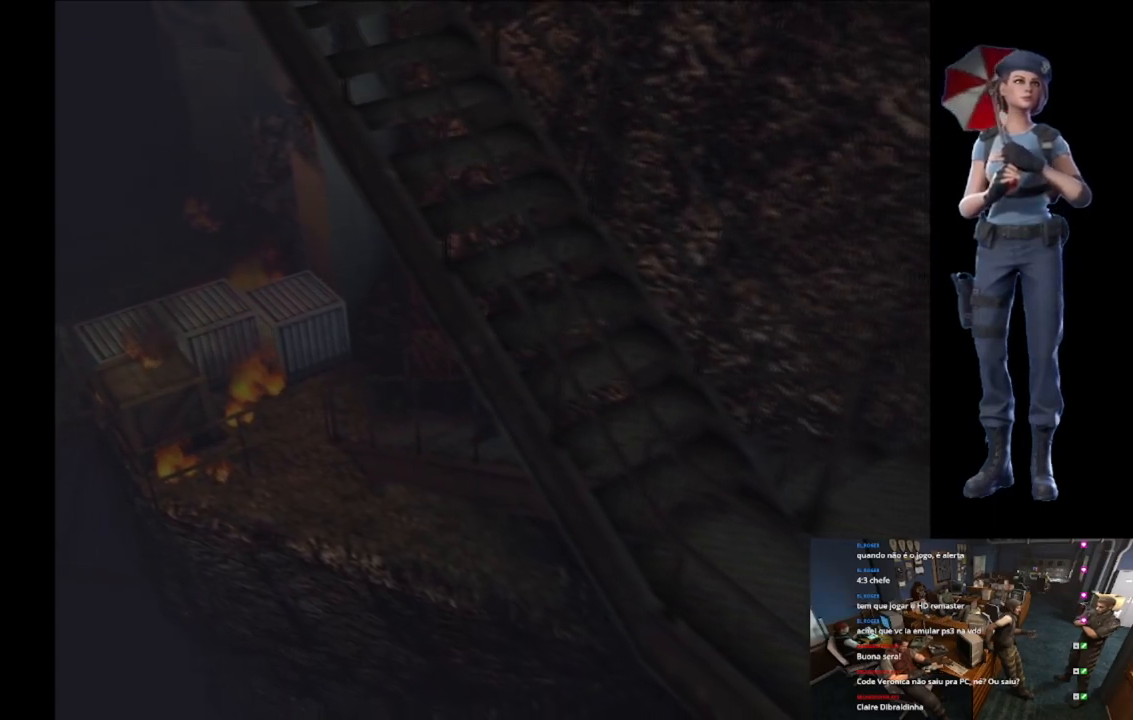
{"buttons": [], "left_stick": "center", "right_stick": "center", "events": []}
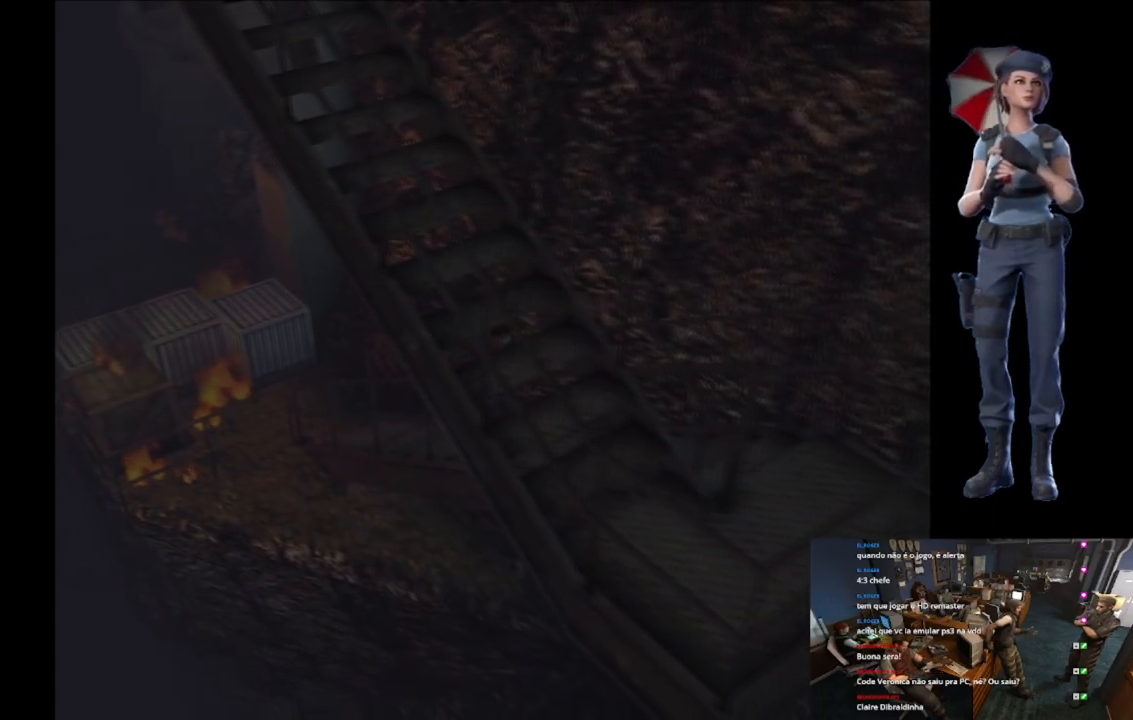
{"buttons": [], "left_stick": "center", "right_stick": "center", "events": []}
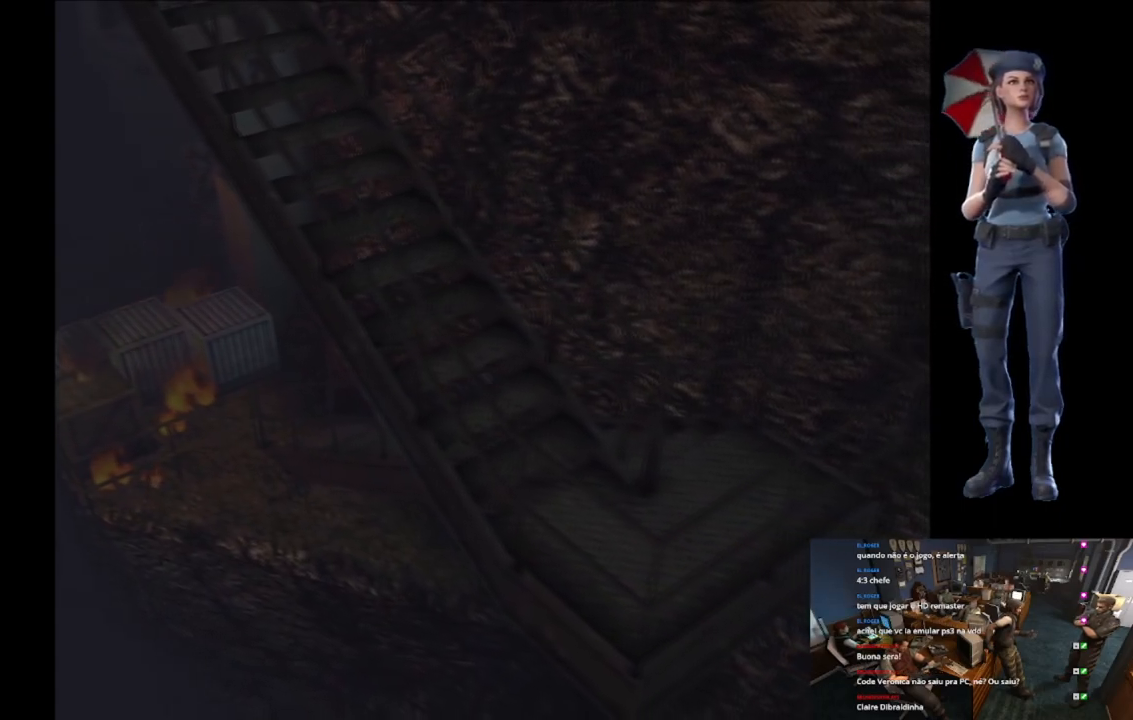
{"buttons": [], "left_stick": "center", "right_stick": "center", "events": []}
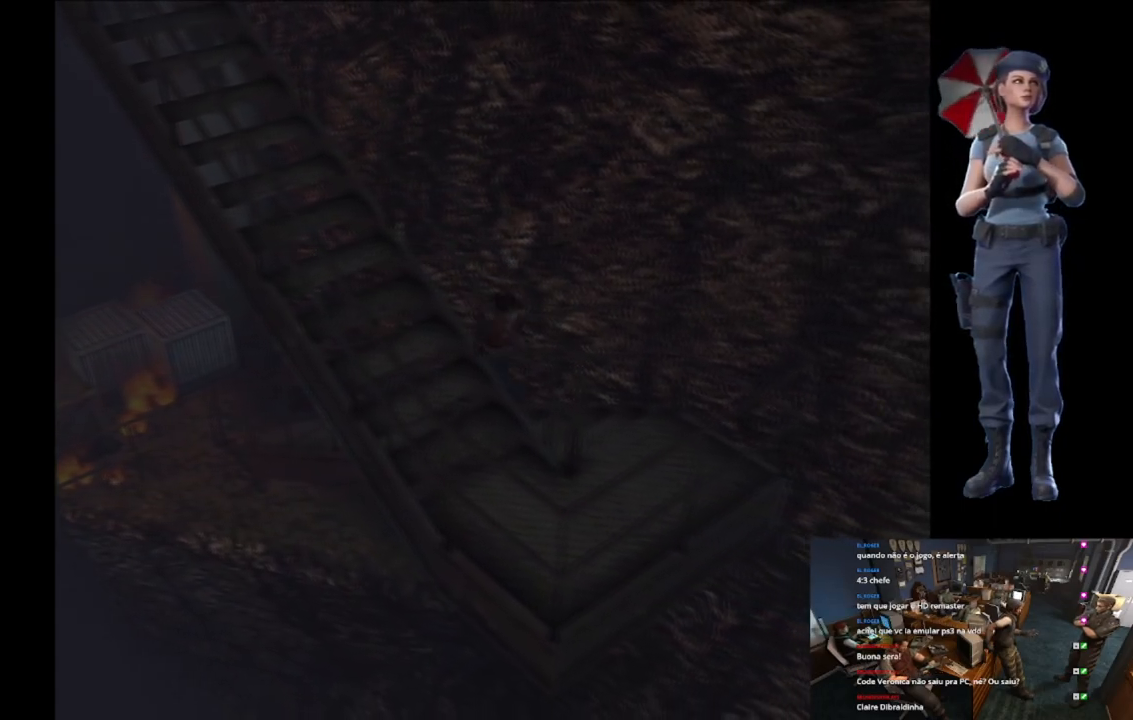
{"buttons": [], "left_stick": "center", "right_stick": "center", "events": []}
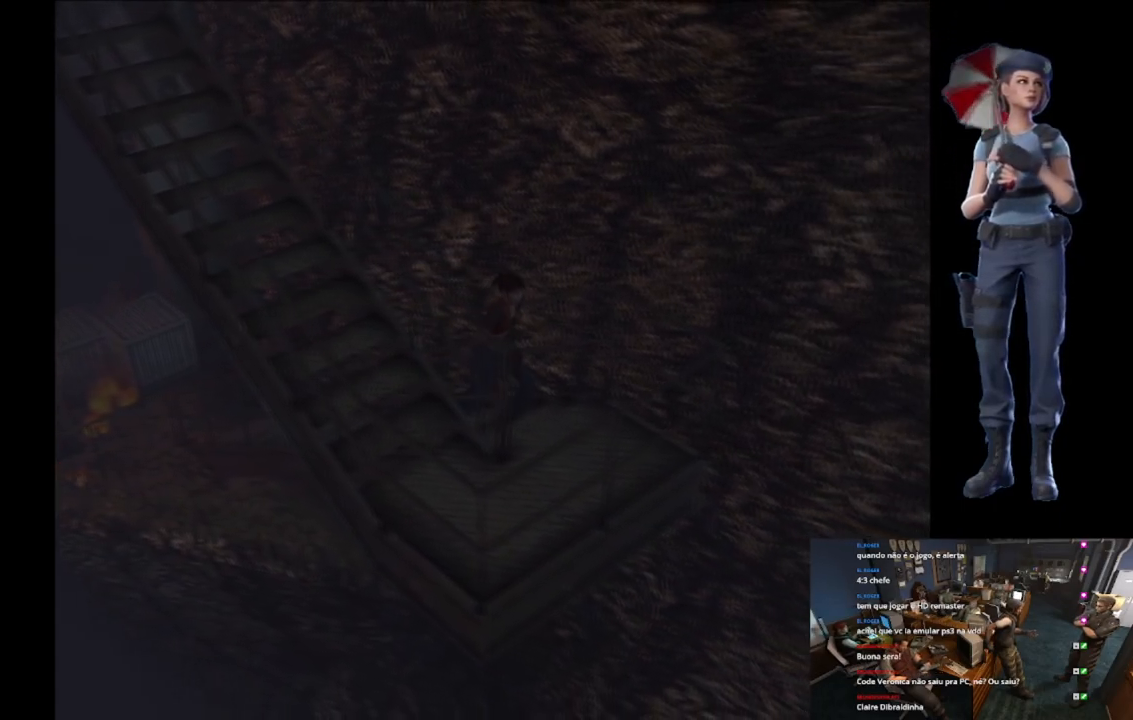
{"buttons": ["X"], "left_stick": "center", "right_stick": "center", "events": [[351, "X", "down"]]}
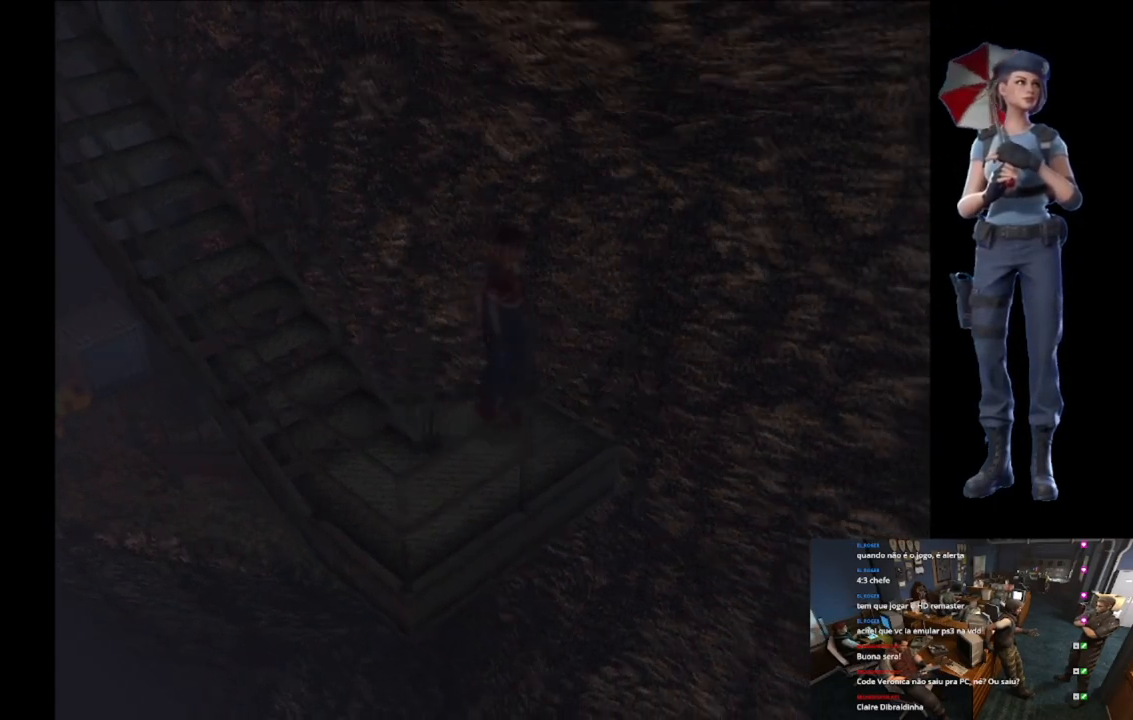
{"buttons": [], "left_stick": "right", "right_stick": "center", "events": [[117, "X", "up"], [150, "left_stick", "right"]]}
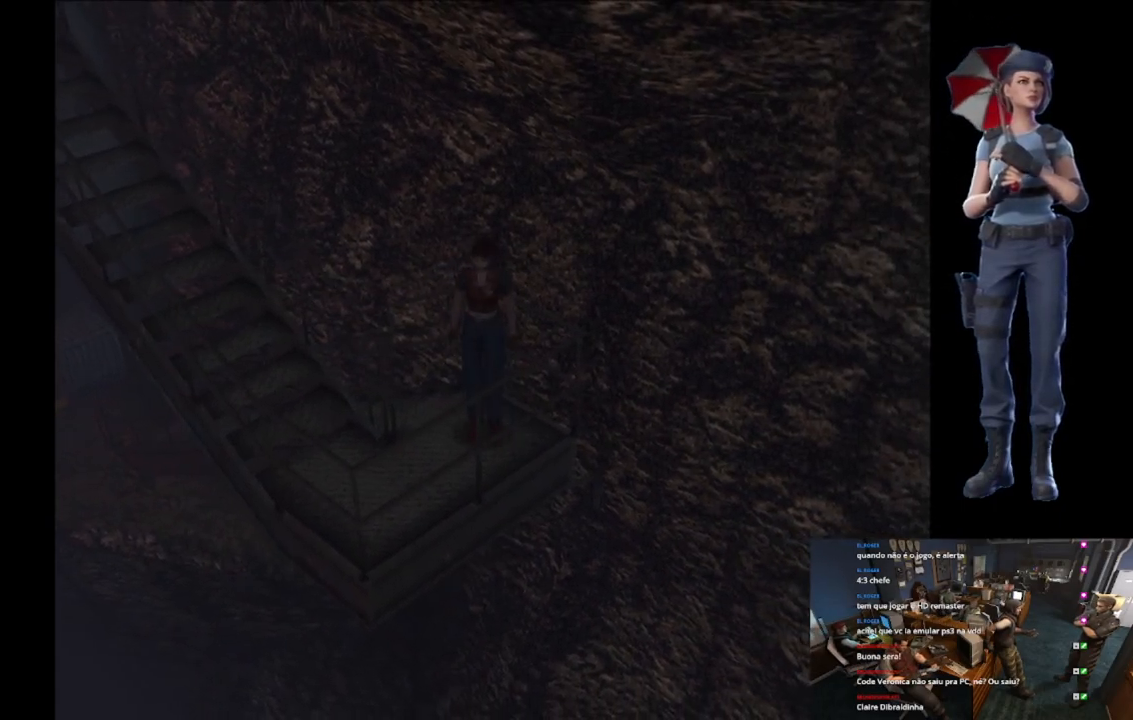
{"buttons": ["X"], "left_stick": "up-right", "right_stick": "center", "events": [[234, "left_stick", "up"], [267, "X", "down"], [484, "left_stick", "up-right"]]}
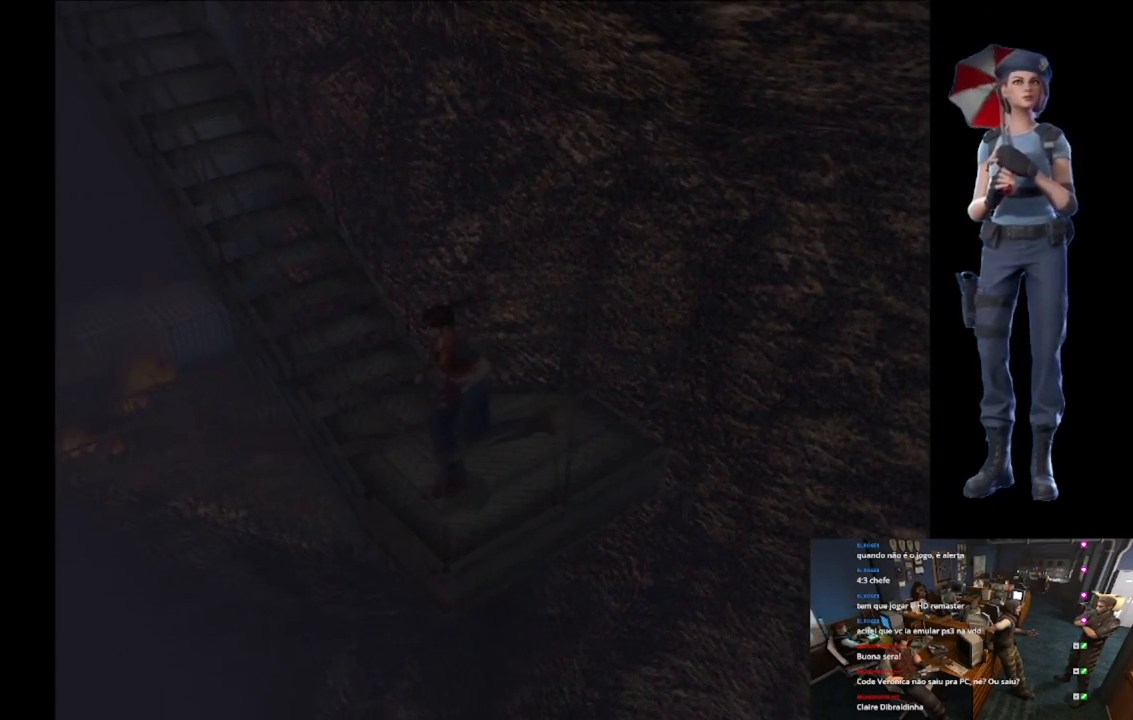
{"buttons": [], "left_stick": "up-right", "right_stick": "center", "events": [[100, "left_stick", "right"], [117, "X", "up"], [450, "left_stick", "up-right"]]}
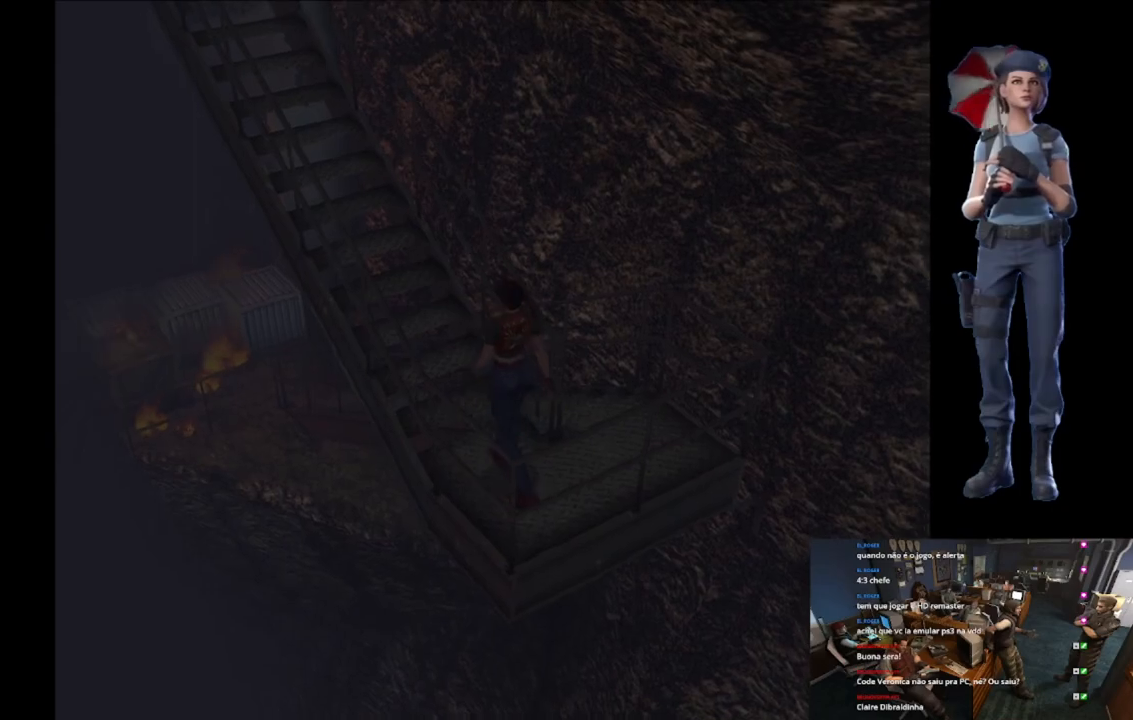
{"buttons": ["A", "X"], "left_stick": "center", "right_stick": "center", "events": [[67, "X", "down"], [117, "A", "down"], [117, "left_stick", "up"], [468, "left_stick", "center"]]}
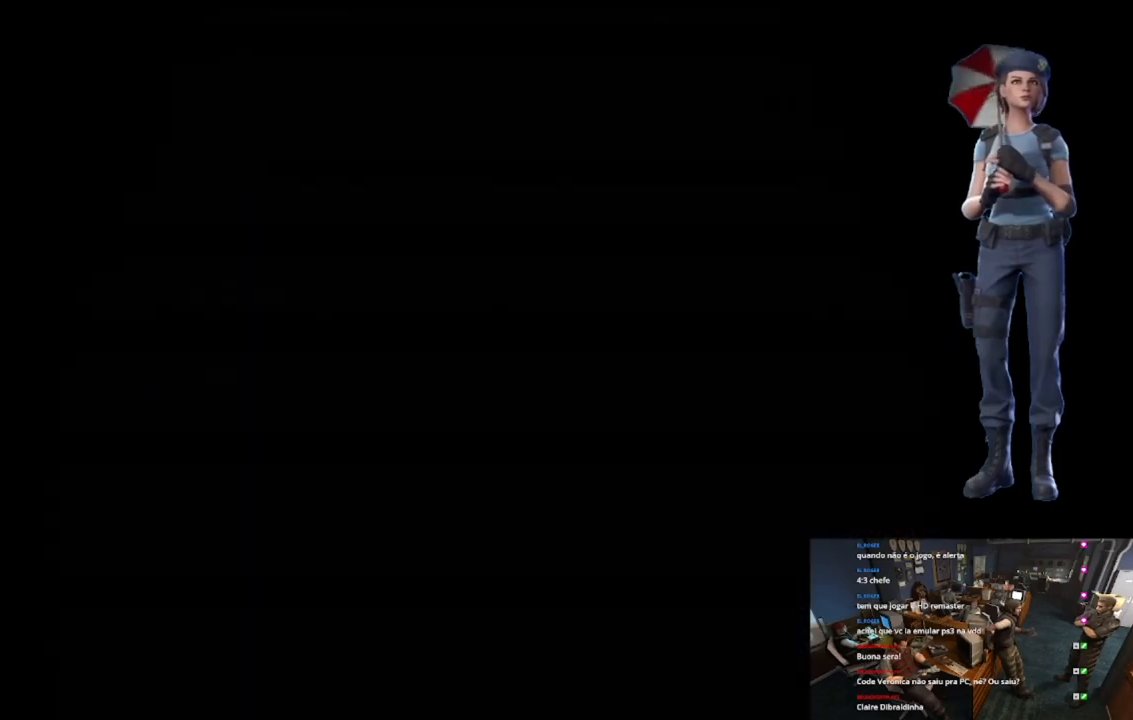
{"buttons": ["L1"], "left_stick": "center", "right_stick": "center", "events": [[33, "A", "up"], [67, "X", "up"], [300, "L1", "down"]]}
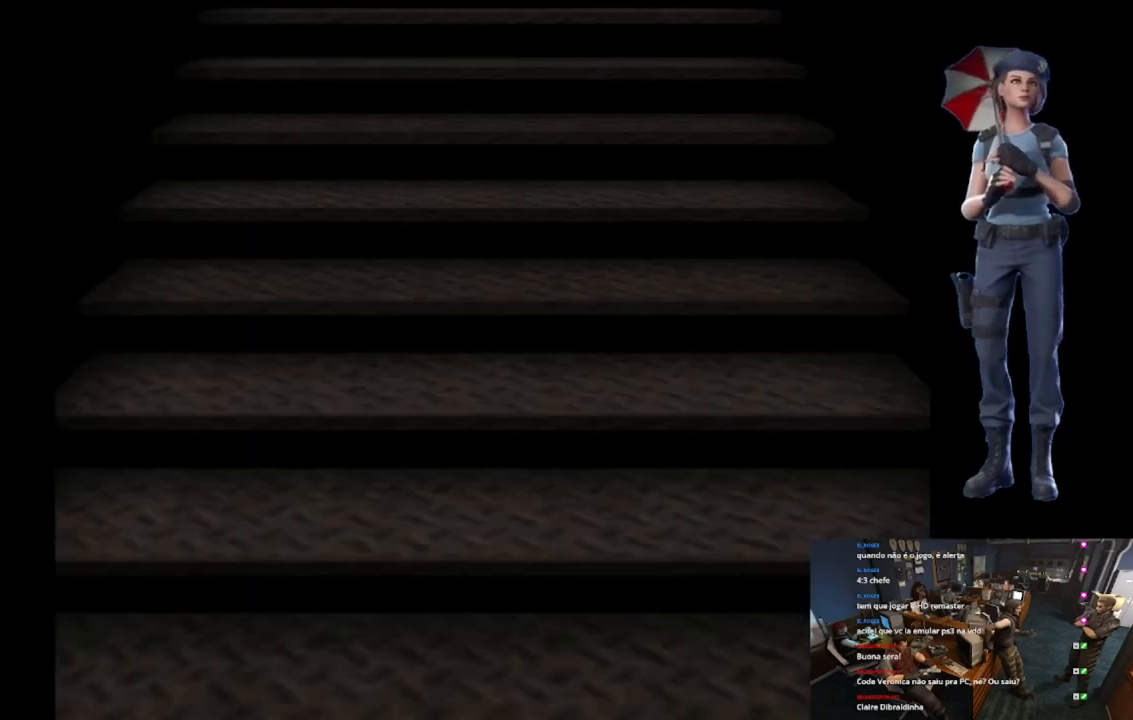
{"buttons": ["L1"], "left_stick": "center", "right_stick": "center", "events": []}
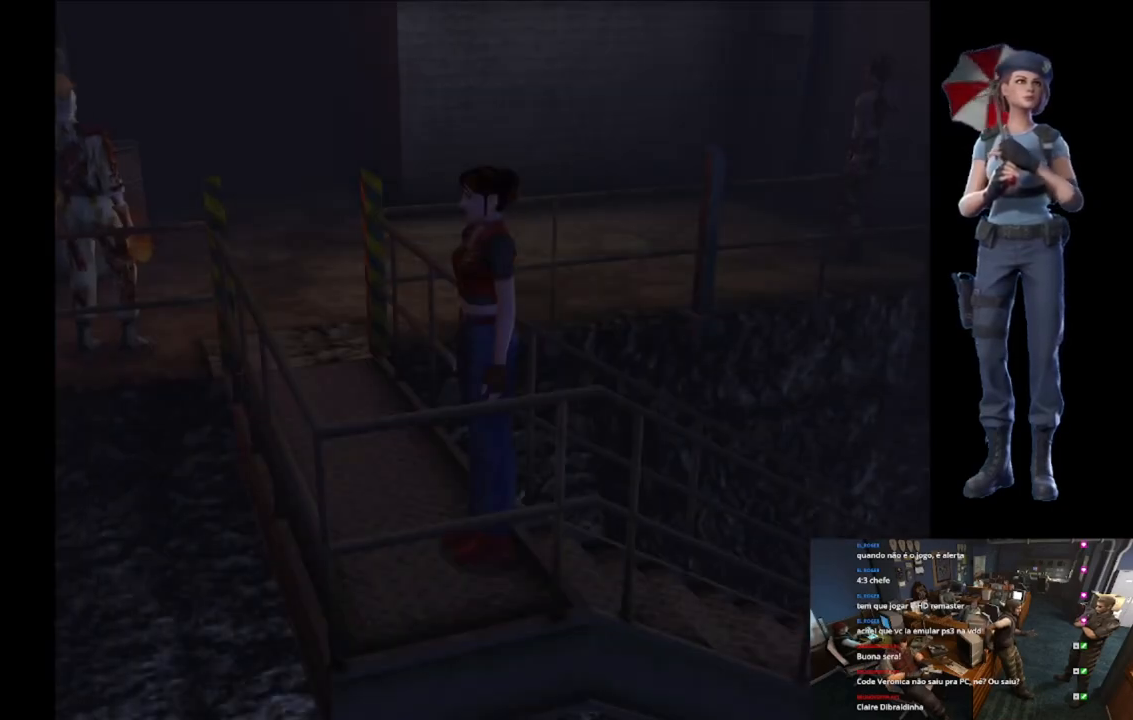
{"buttons": ["X"], "left_stick": "up-right", "right_stick": "center", "events": [[83, "L1", "up"], [284, "X", "down"], [284, "left_stick", "up"], [484, "left_stick", "up-right"]]}
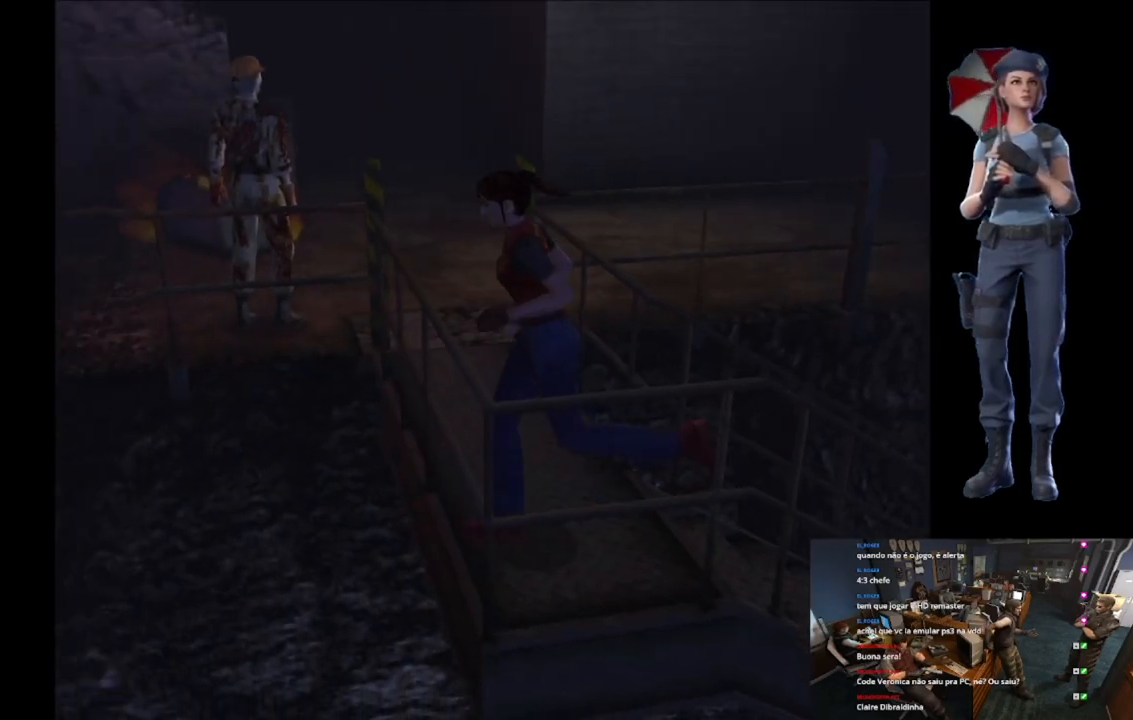
{"buttons": ["X"], "left_stick": "up-right", "right_stick": "center", "events": []}
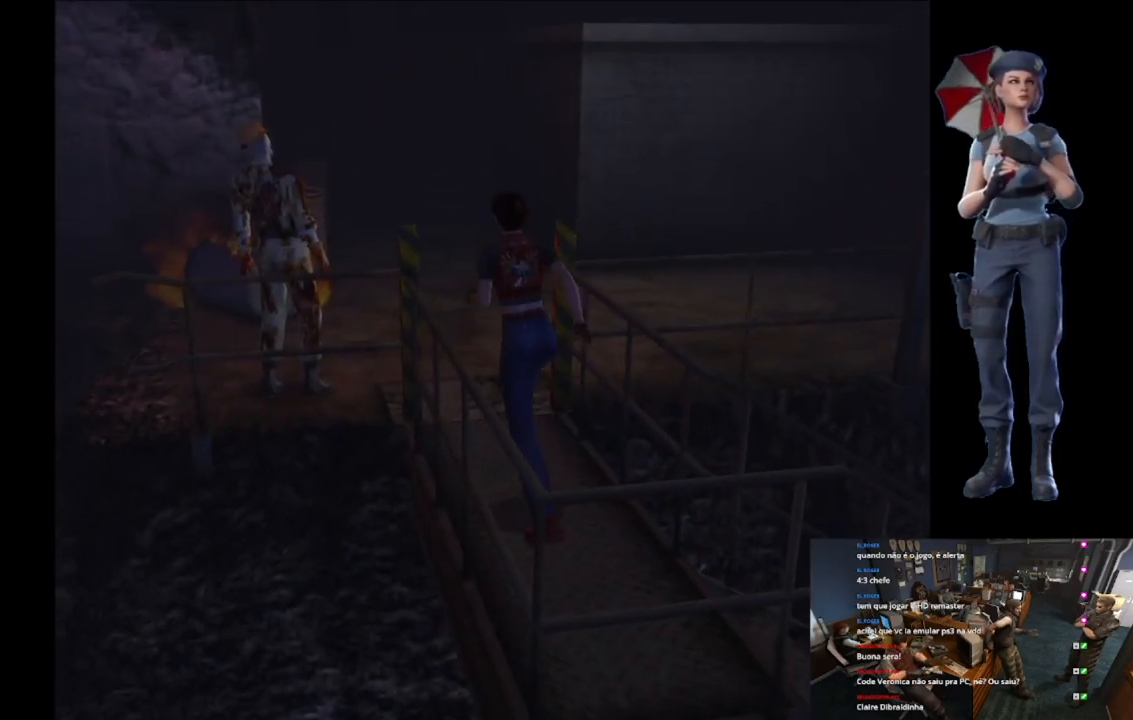
{"buttons": ["X"], "left_stick": "up", "right_stick": "center", "events": [[234, "left_stick", "up"]]}
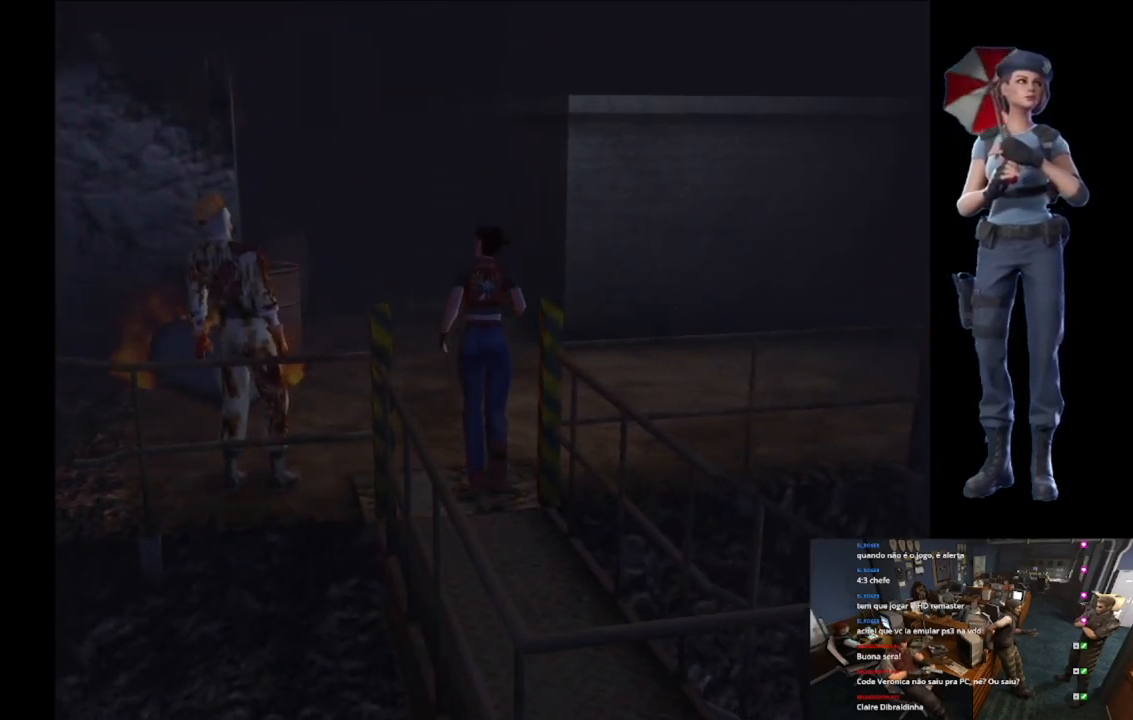
{"buttons": ["X"], "left_stick": "up", "right_stick": "center", "events": []}
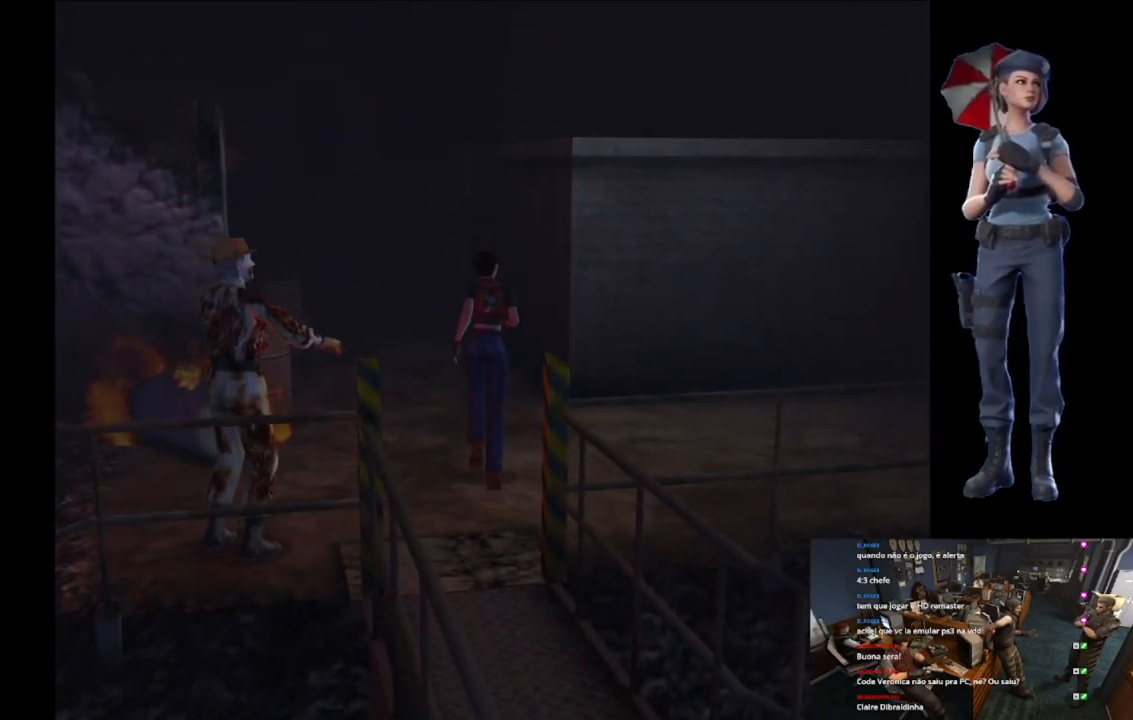
{"buttons": ["X"], "left_stick": "up", "right_stick": "center", "events": [[217, "left_stick", "up-left"], [384, "left_stick", "up"]]}
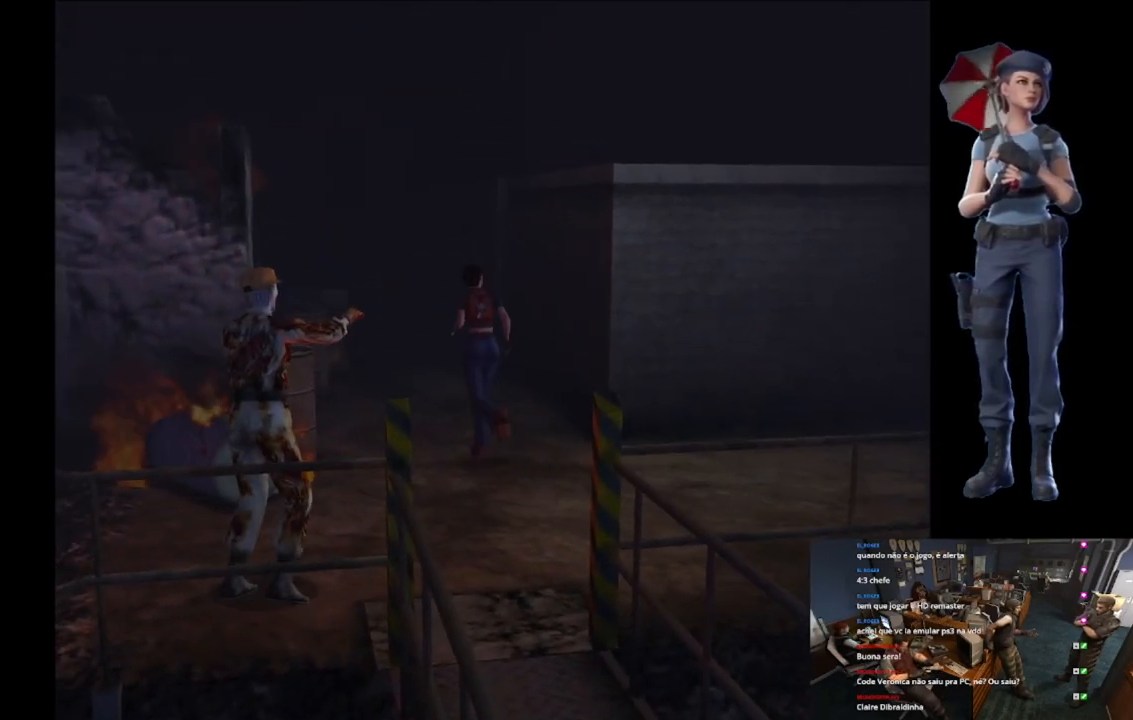
{"buttons": ["X"], "left_stick": "up", "right_stick": "center", "events": []}
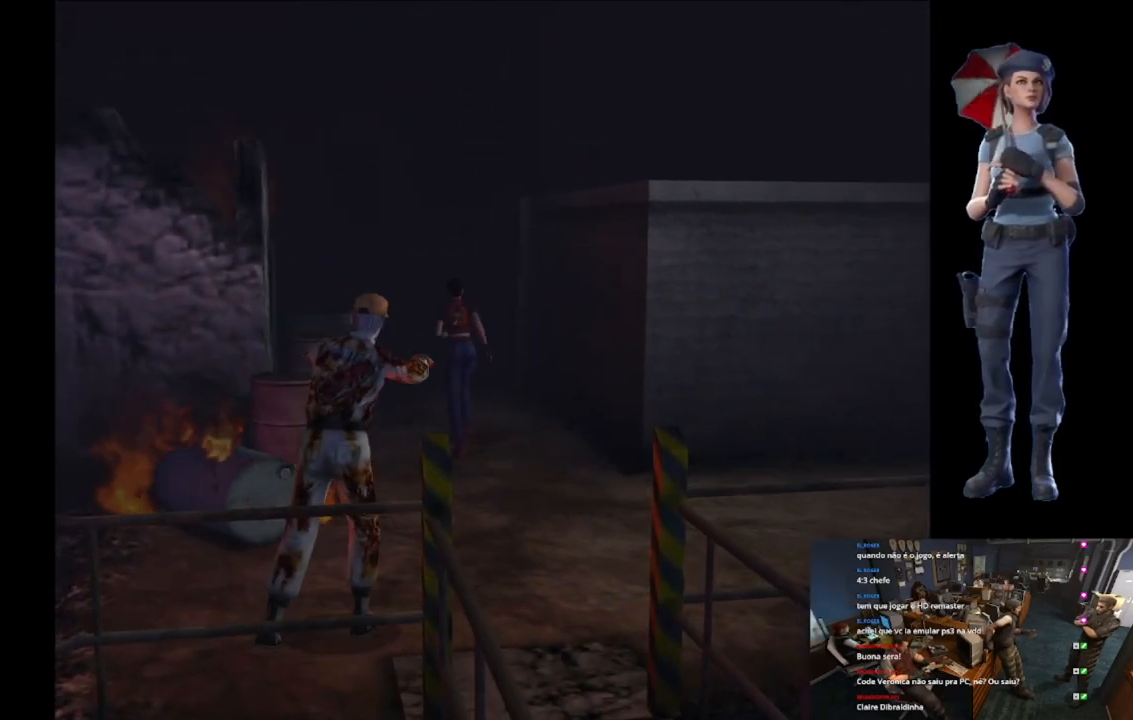
{"buttons": ["X"], "left_stick": "up", "right_stick": "center", "events": []}
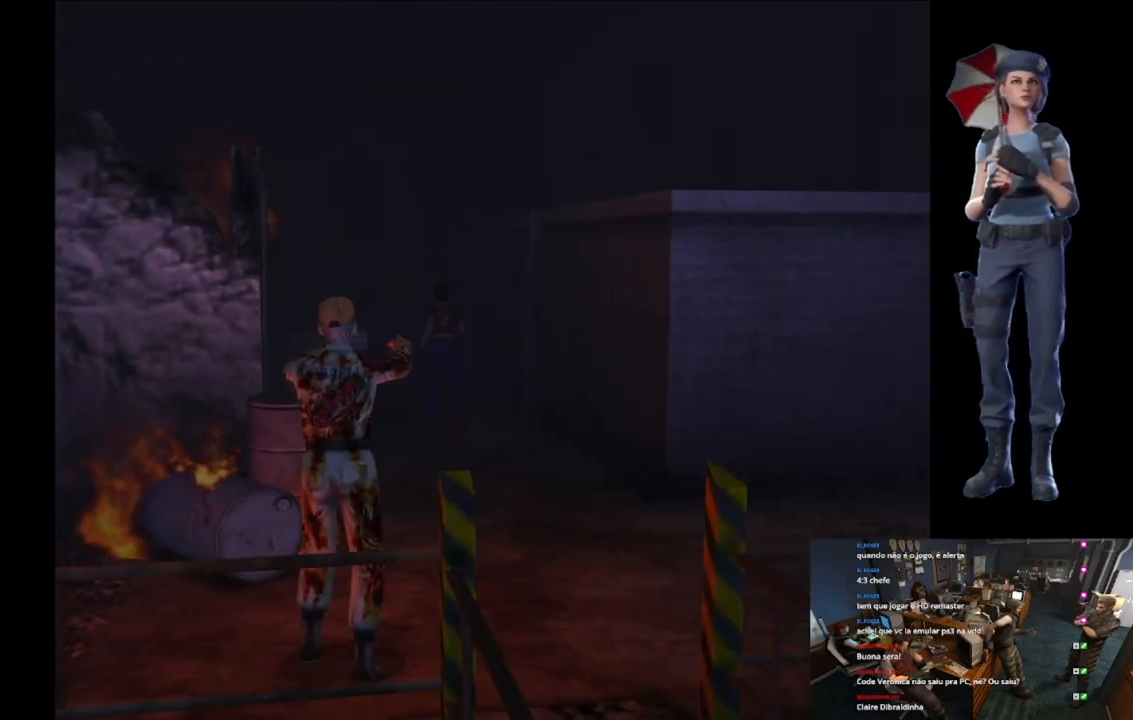
{"buttons": ["X"], "left_stick": "up", "right_stick": "center", "events": []}
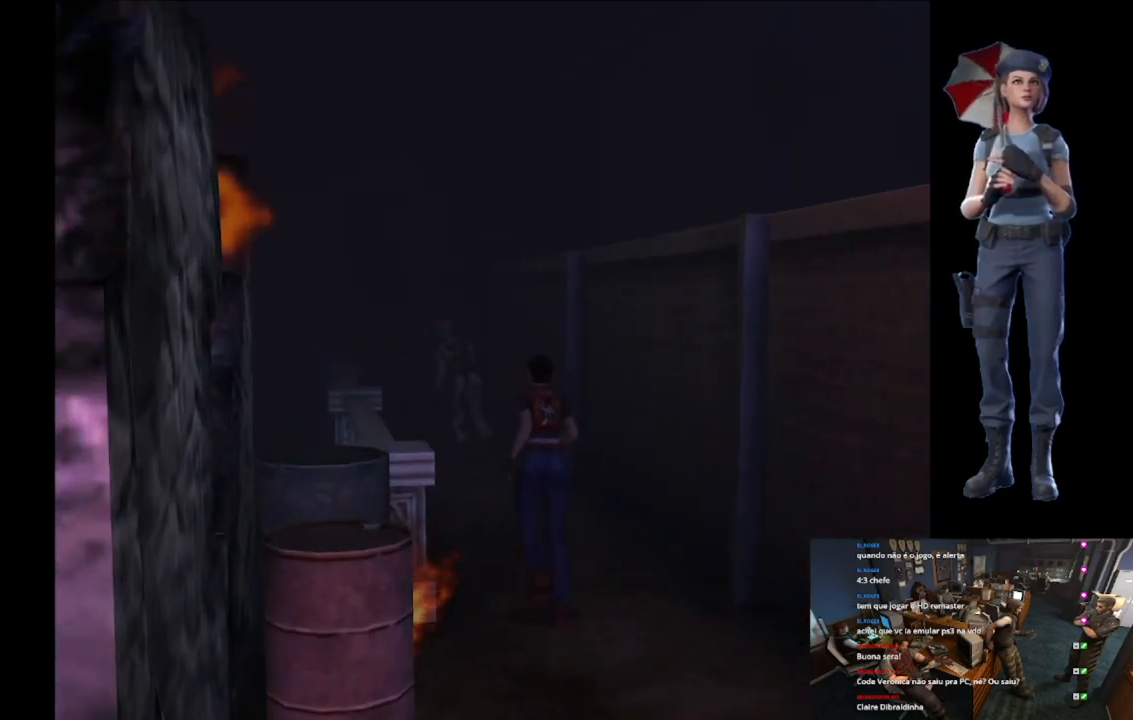
{"buttons": ["X"], "left_stick": "up", "right_stick": "center", "events": []}
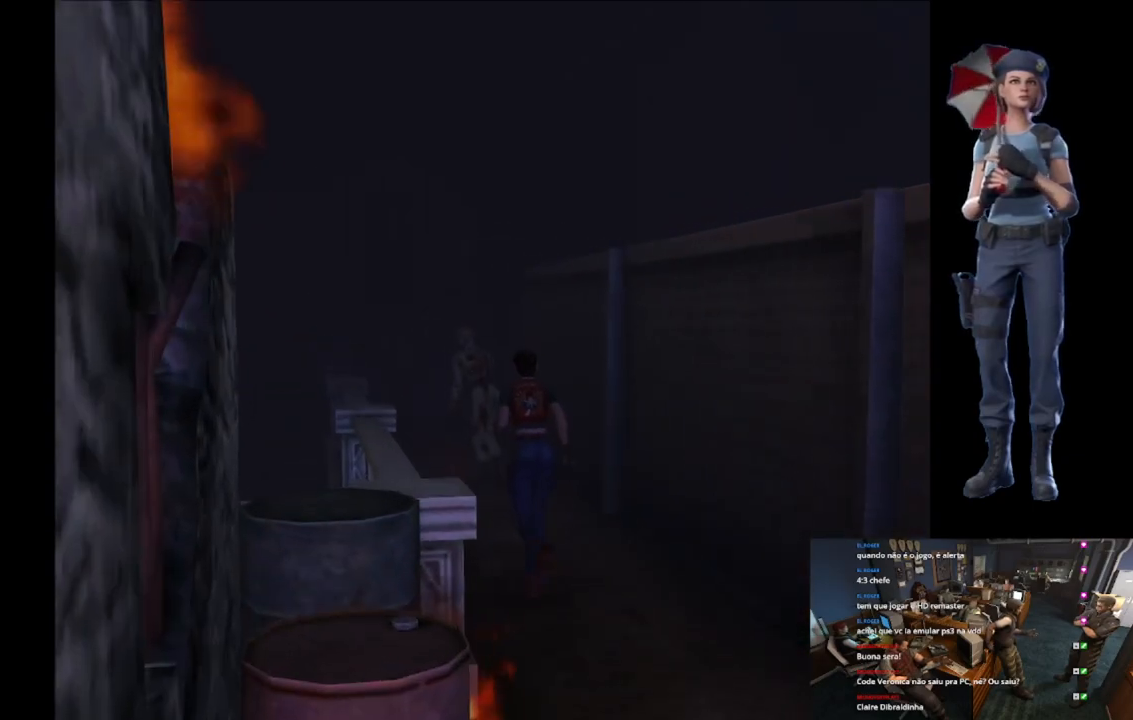
{"buttons": ["X"], "left_stick": "up", "right_stick": "center", "events": []}
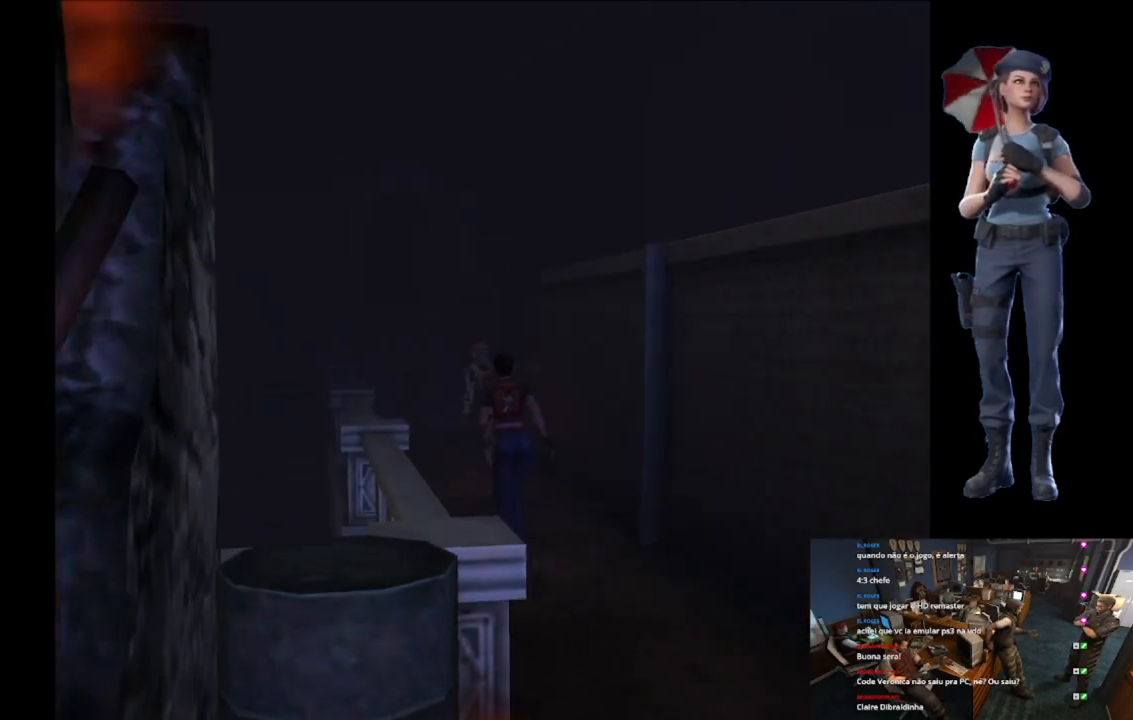
{"buttons": ["X"], "left_stick": "up-right", "right_stick": "center", "events": [[417, "left_stick", "up-right"]]}
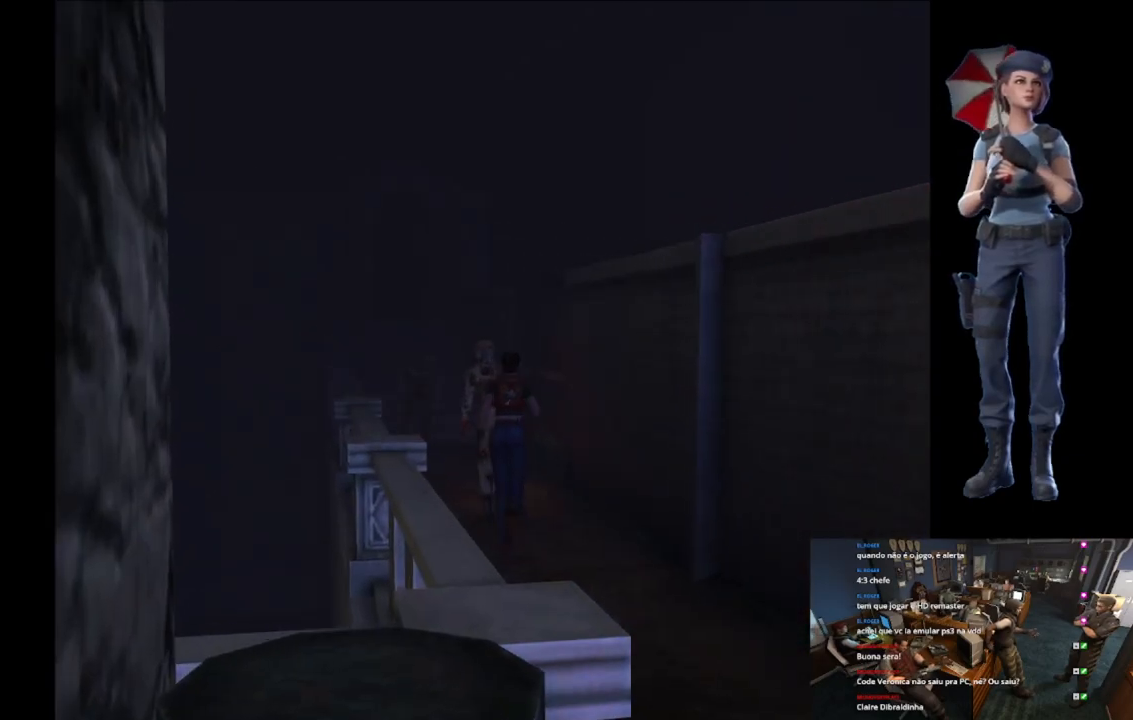
{"buttons": ["X"], "left_stick": "up", "right_stick": "center", "events": [[167, "left_stick", "up"]]}